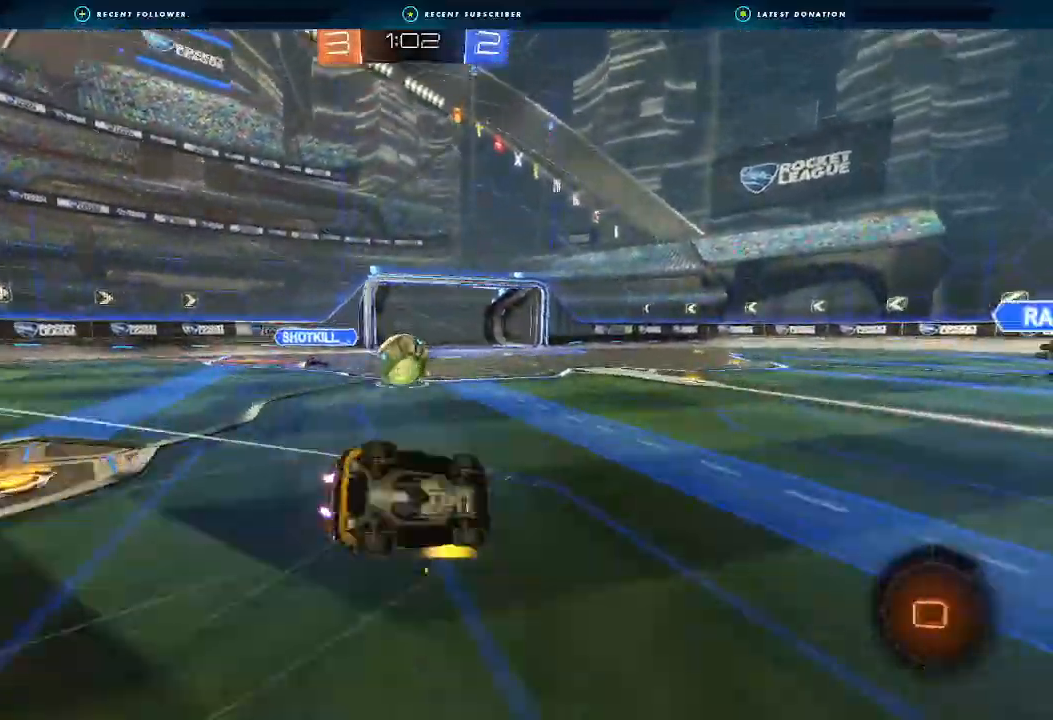
Gameplay with a controller (Xbox layout); each line is a JSON object with the inputs held at the frame after it. "events" lists button and stick changes between this image and that frame as [ms after this image, input, new state], when the widget could be followed in between. Not read: R3.
{"buttons": ["L1", "R2"], "left_stick": "down-left", "right_stick": "center", "events": [[67, "R2", "up"], [233, "left_stick", "down-left"], [367, "R2", "down"]]}
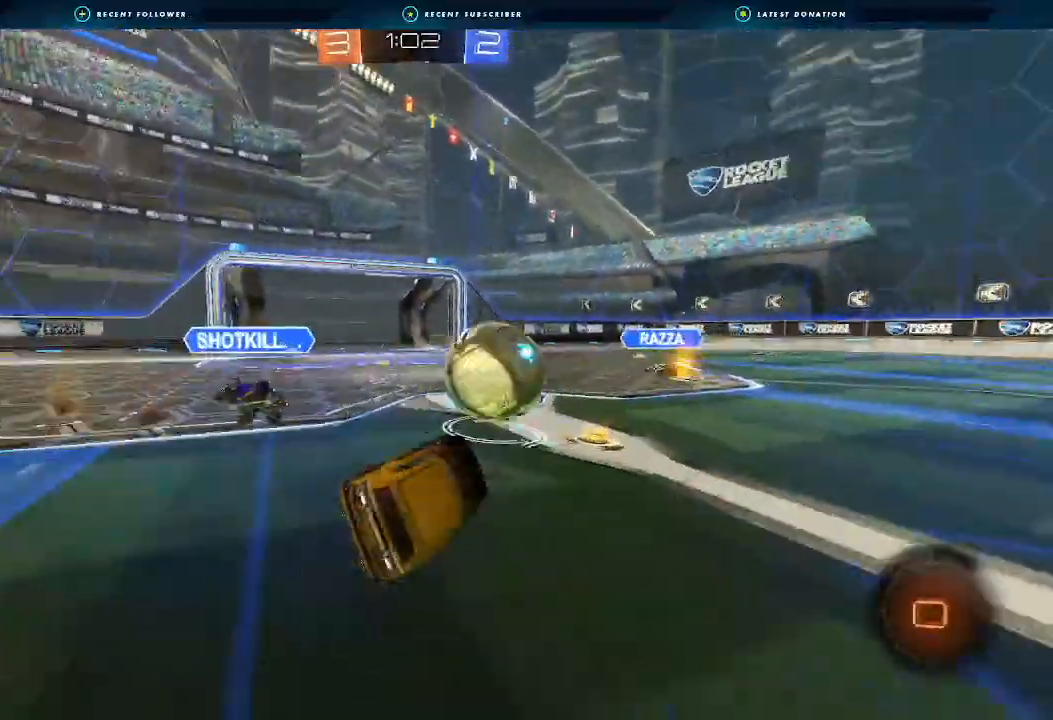
{"buttons": ["B", "R2"], "left_stick": "center", "right_stick": "center", "events": [[167, "L1", "up"], [167, "left_stick", "center"], [267, "Y", "down"], [333, "B", "down"], [333, "Y", "up"], [333, "left_stick", "down-right"], [433, "left_stick", "center"]]}
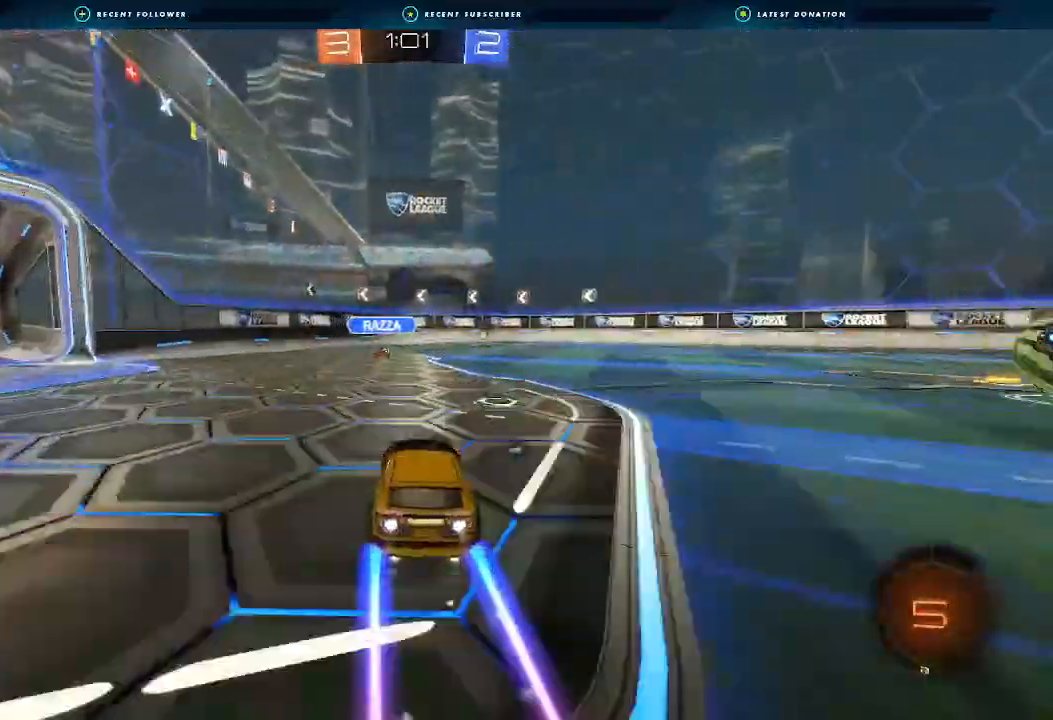
{"buttons": ["R2"], "left_stick": "center", "right_stick": "center", "events": [[133, "left_stick", "down-right"], [267, "B", "up"], [267, "left_stick", "center"]]}
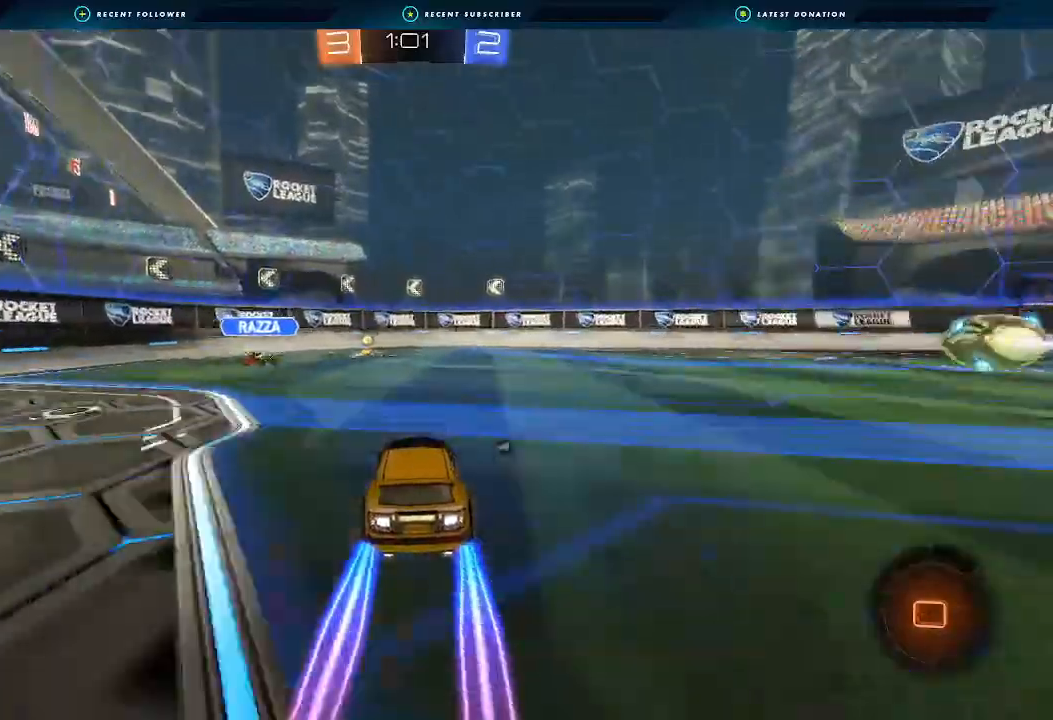
{"buttons": ["R2"], "left_stick": "right", "right_stick": "center", "events": [[300, "left_stick", "right"]]}
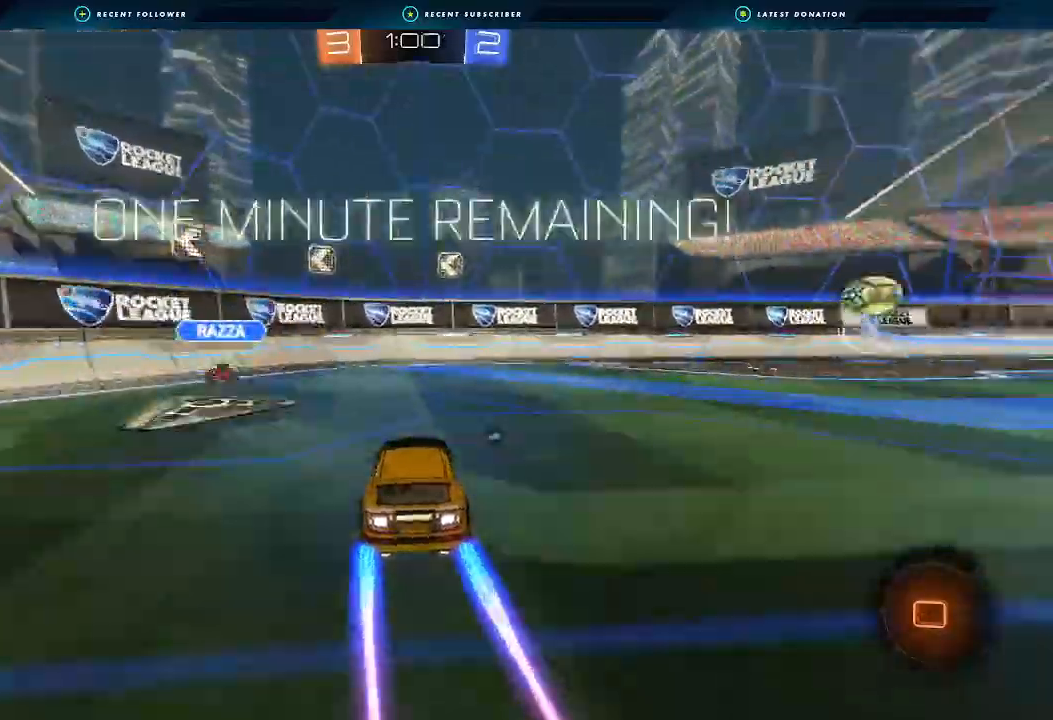
{"buttons": ["R2"], "left_stick": "right", "right_stick": "center", "events": []}
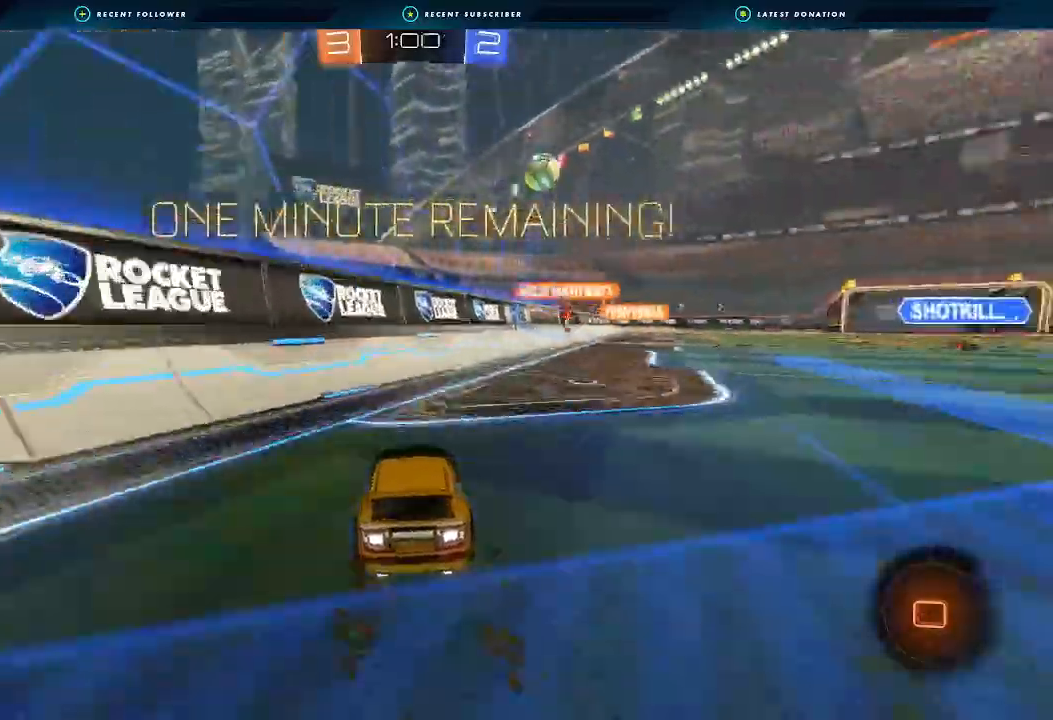
{"buttons": ["A", "L1", "R2"], "left_stick": "up", "right_stick": "center", "events": [[433, "A", "down"], [433, "L1", "down"], [433, "left_stick", "up"]]}
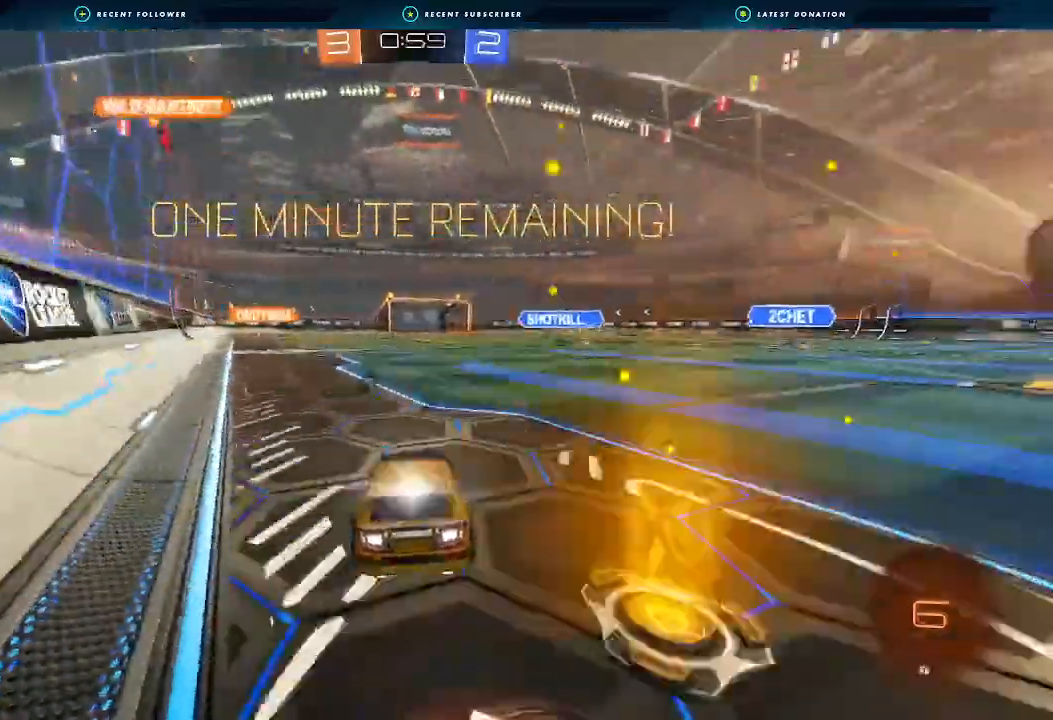
{"buttons": ["L1"], "left_stick": "down-left", "right_stick": "center", "events": [[33, "left_stick", "left"], [100, "left_stick", "down"], [167, "A", "up"], [267, "R2", "up"], [267, "left_stick", "down-left"]]}
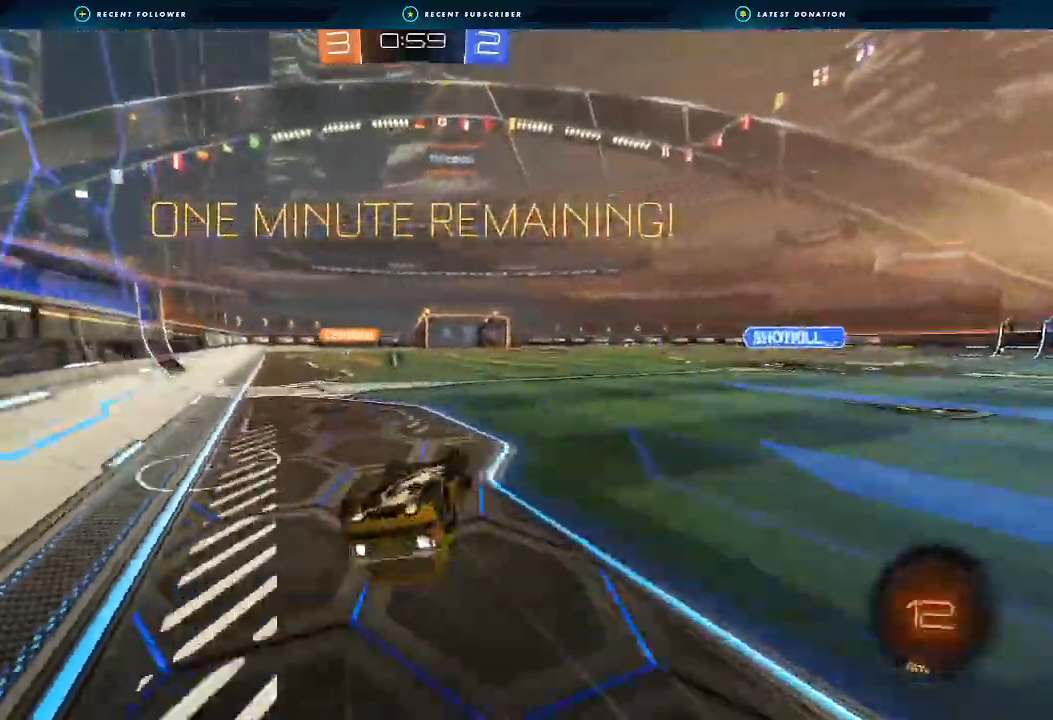
{"buttons": ["R2"], "left_stick": "down-left", "right_stick": "center", "events": [[133, "R2", "down"], [400, "L1", "up"]]}
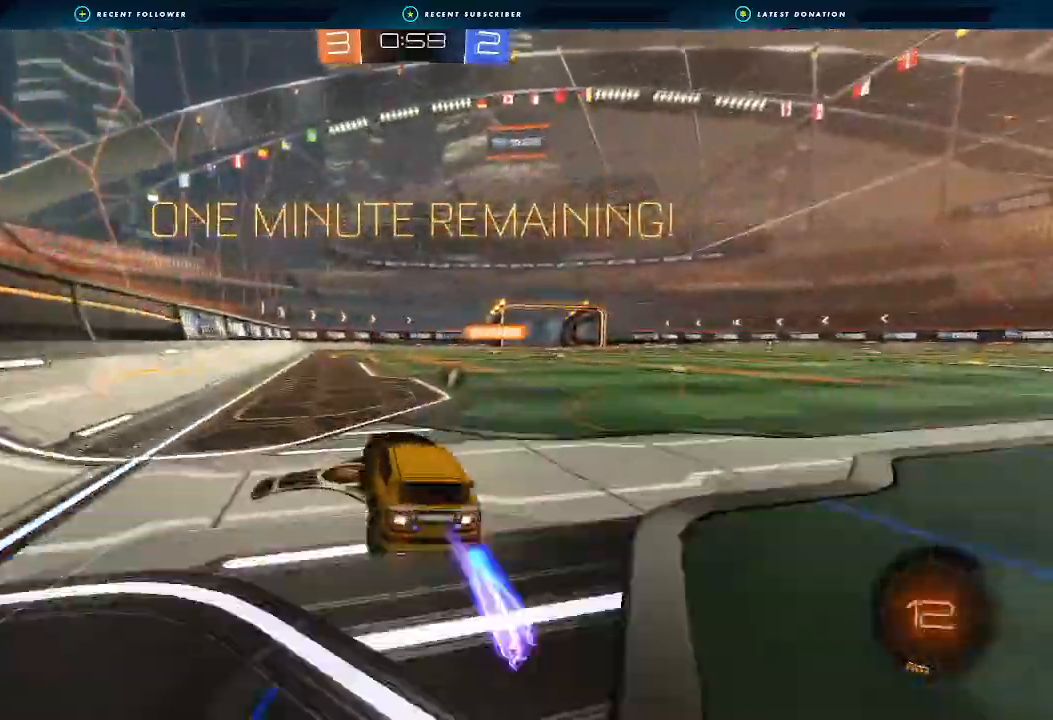
{"buttons": ["R2"], "left_stick": "center", "right_stick": "center", "events": [[33, "left_stick", "center"], [367, "Y", "down"], [500, "Y", "up"]]}
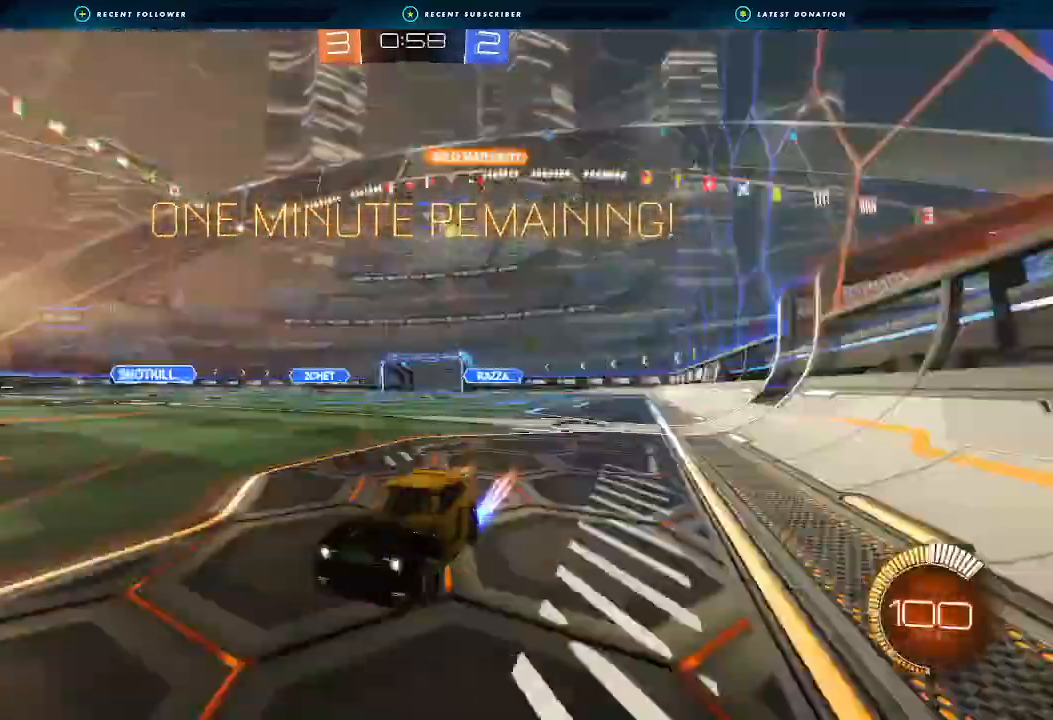
{"buttons": ["R2"], "left_stick": "right", "right_stick": "center", "events": [[267, "left_stick", "right"], [367, "L1", "down"], [467, "L1", "up"]]}
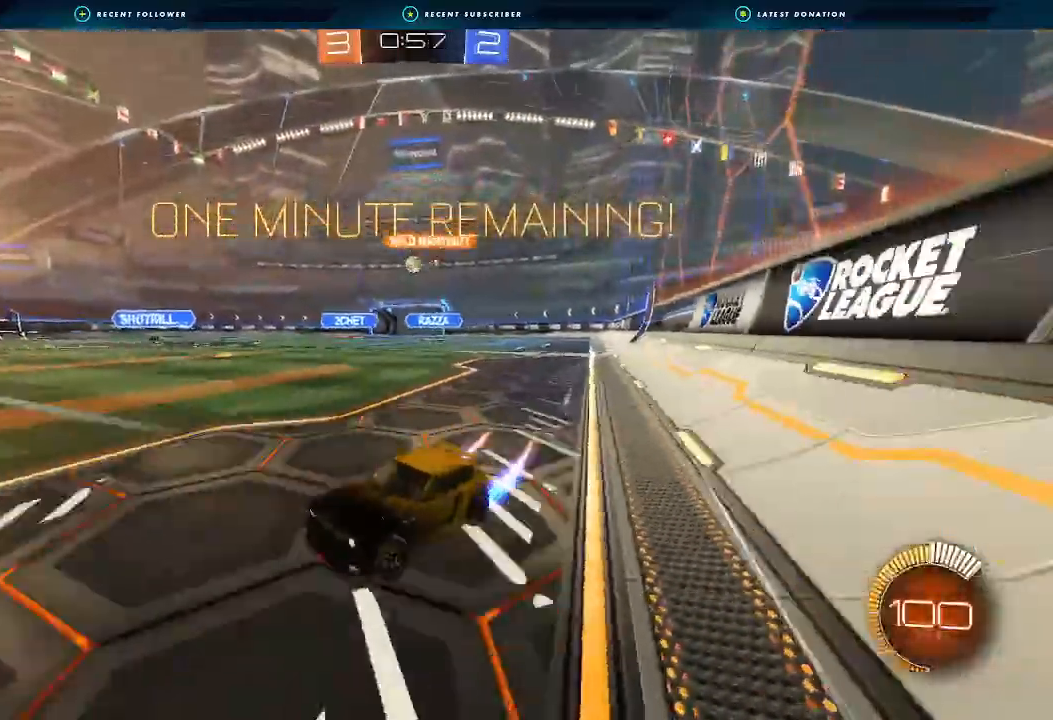
{"buttons": ["R2"], "left_stick": "center", "right_stick": "center", "events": [[500, "left_stick", "center"]]}
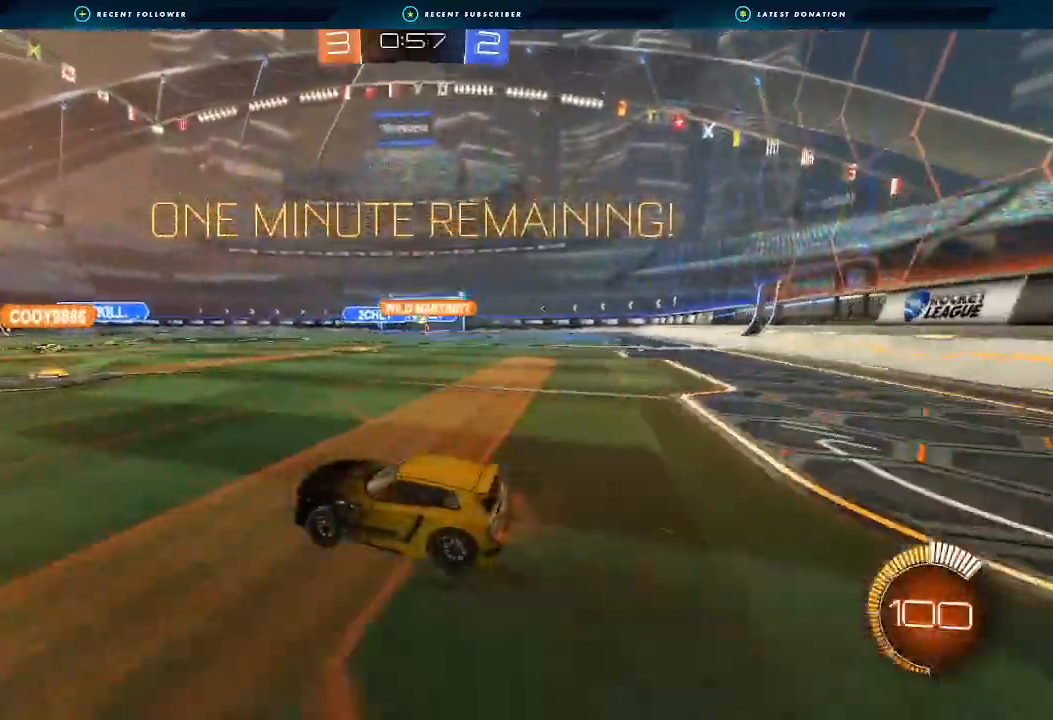
{"buttons": ["R2"], "left_stick": "left", "right_stick": "center", "events": [[467, "left_stick", "left"]]}
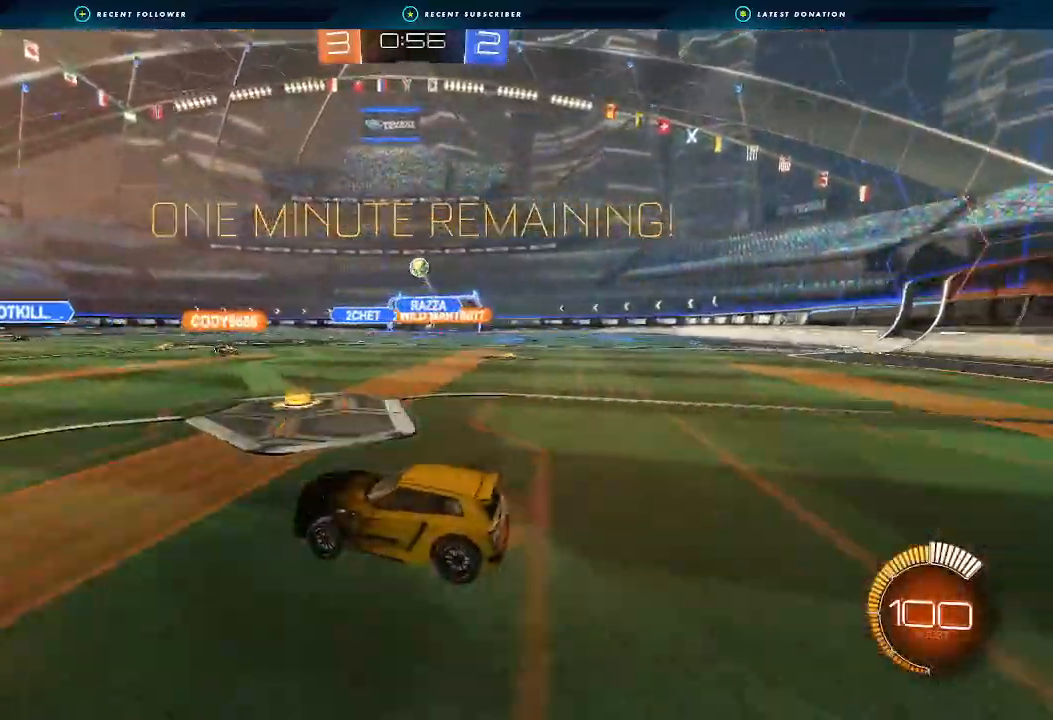
{"buttons": ["R2"], "left_stick": "down-left", "right_stick": "center", "events": [[67, "L1", "down"], [167, "L1", "up"], [267, "B", "down"], [400, "left_stick", "down-left"], [500, "B", "up"]]}
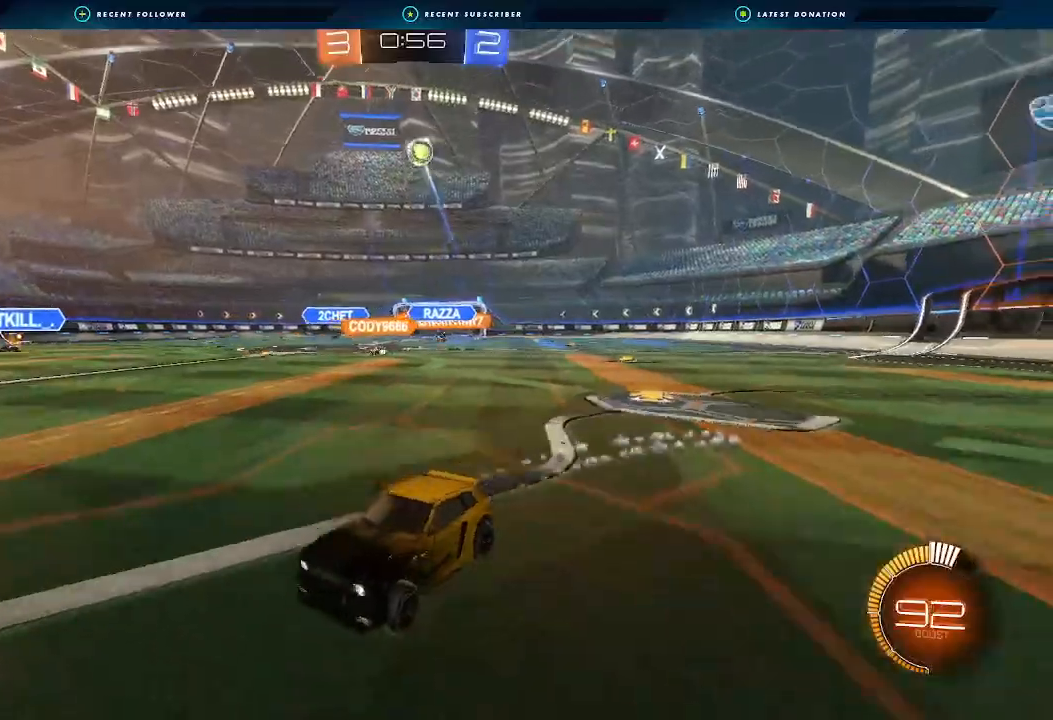
{"buttons": ["L2"], "left_stick": "right", "right_stick": "center", "events": [[167, "B", "down"], [267, "left_stick", "center"], [333, "B", "up"], [333, "left_stick", "right"], [400, "L2", "down"], [433, "R2", "up"]]}
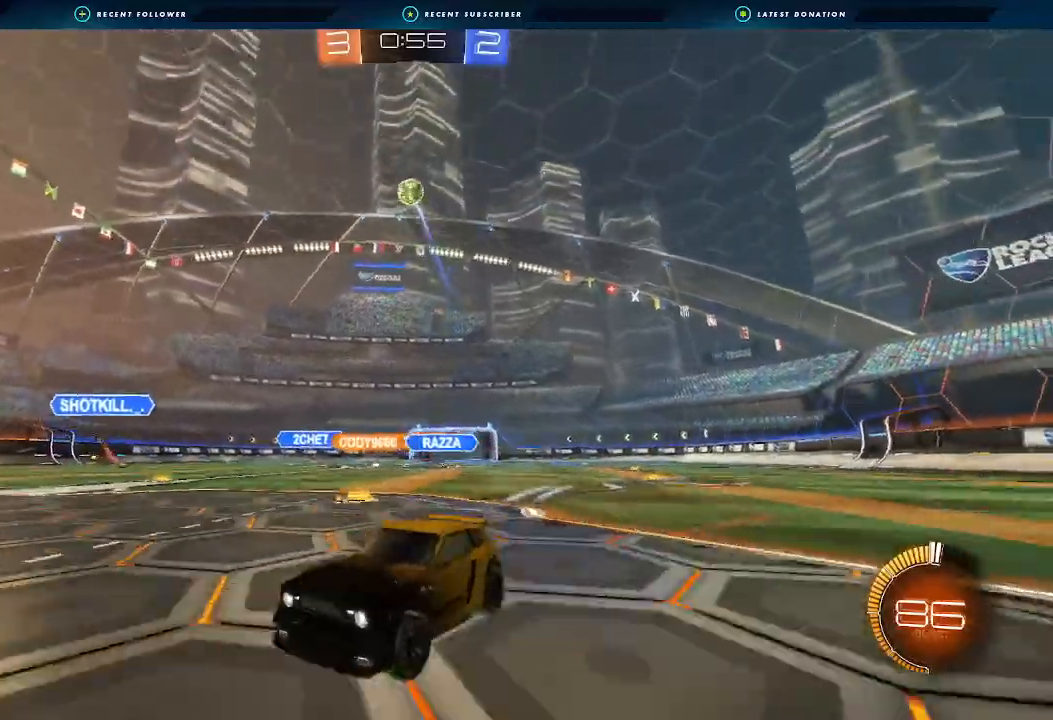
{"buttons": ["L2"], "left_stick": "down", "right_stick": "center", "events": [[100, "L2", "up"], [200, "left_stick", "down"], [300, "L2", "down"], [333, "A", "down"], [500, "A", "up"]]}
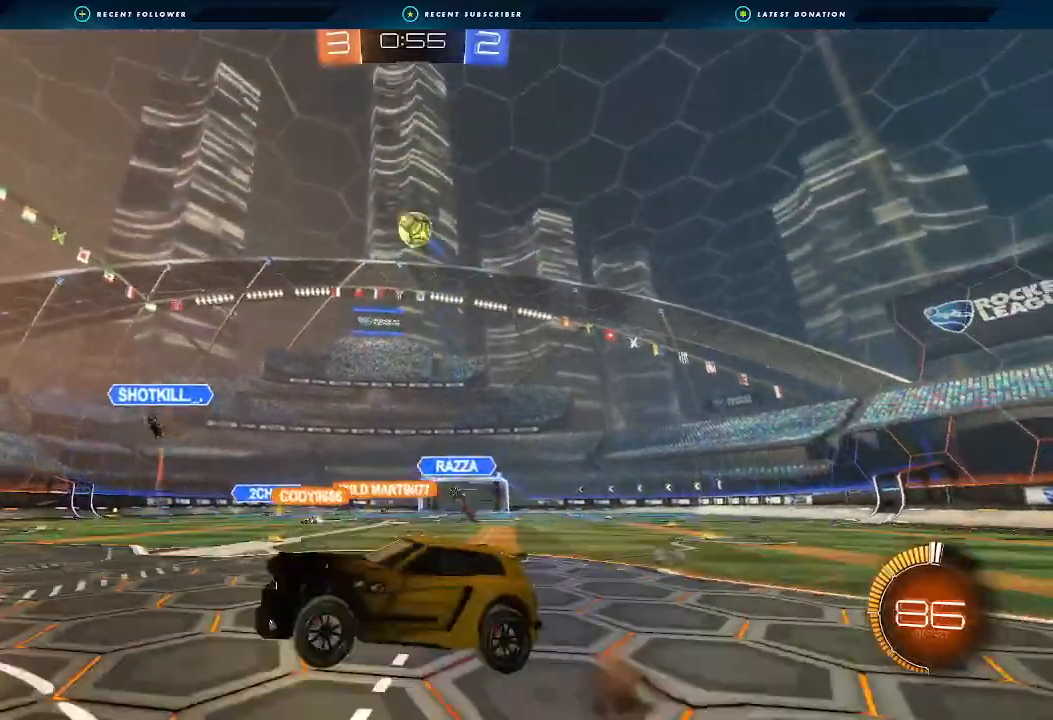
{"buttons": [], "left_stick": "down", "right_stick": "center", "events": [[33, "left_stick", "center"], [67, "A", "down"], [67, "B", "down"], [67, "L2", "up"], [133, "left_stick", "down"], [167, "R1", "down"], [200, "A", "up"], [200, "B", "up"], [233, "R1", "up"]]}
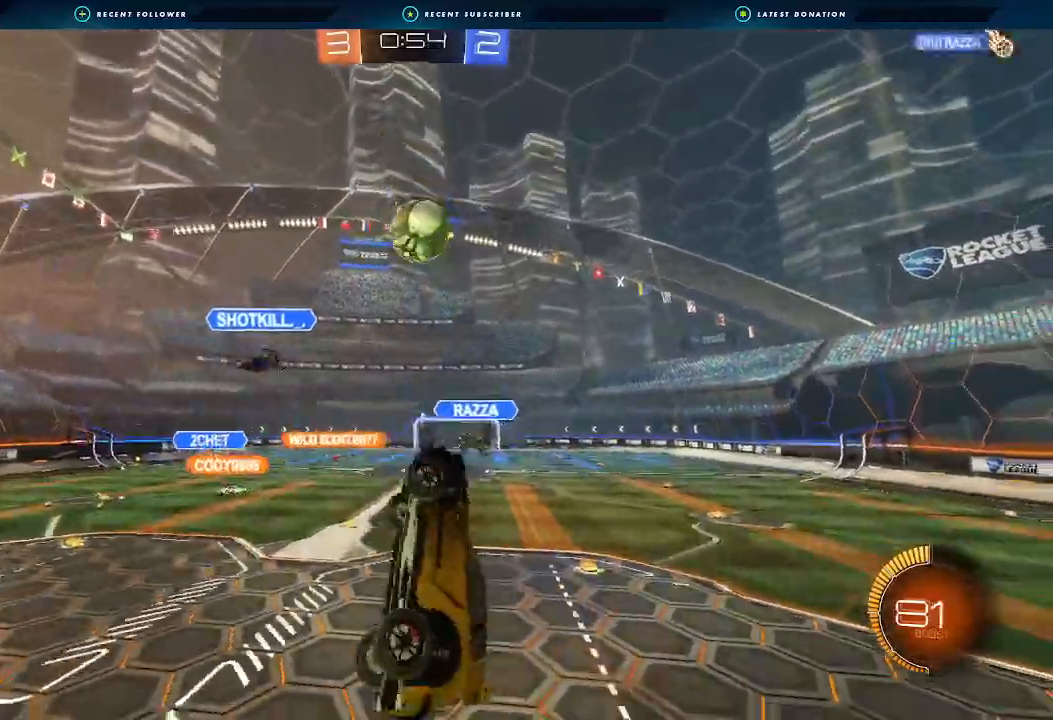
{"buttons": ["B", "L1"], "left_stick": "right", "right_stick": "center", "events": [[67, "B", "down"], [67, "left_stick", "center"], [133, "L1", "down"], [133, "left_stick", "down-right"], [200, "left_stick", "right"]]}